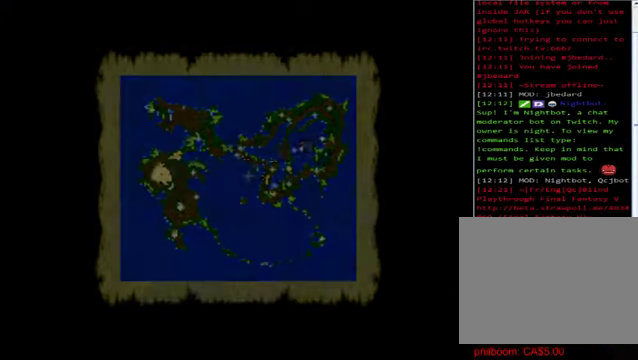
Gameplay with a controller (Xbox layout); each line is a JSON object with the inputs held at the frame after it. "events" lists button and stick changes between this image and that frame as [ms after this image, input, new state], when the widget could be followed in between. Not read: right_stick.
{"buttons": [], "left_stick": "center", "events": []}
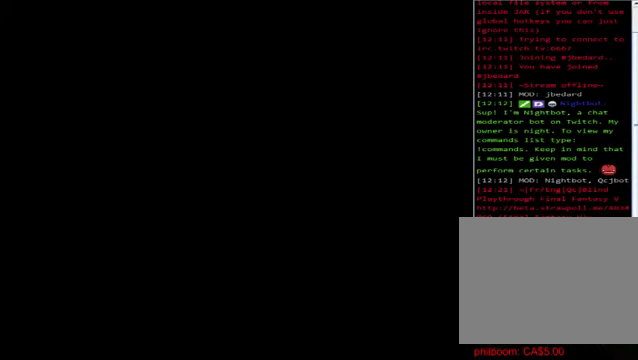
{"buttons": [], "left_stick": "center", "events": []}
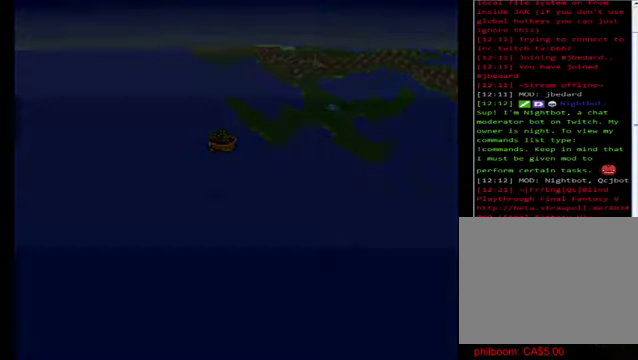
{"buttons": [], "left_stick": "right", "events": [[280, "left_stick", "right"]]}
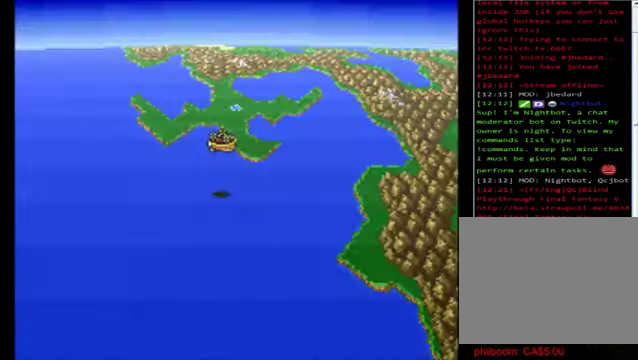
{"buttons": [], "left_stick": "up", "events": [[80, "left_stick", "center"], [240, "left_stick", "up"]]}
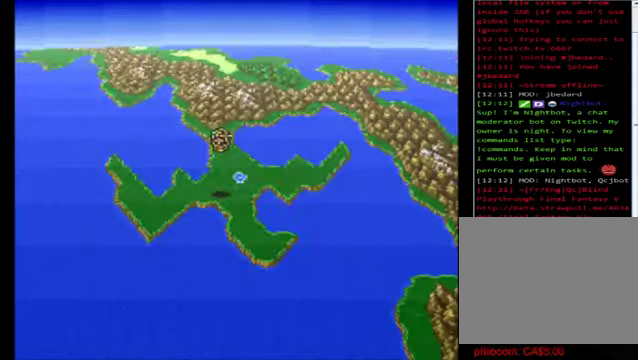
{"buttons": [], "left_stick": "center", "events": [[120, "left_stick", "center"], [360, "left_stick", "up"], [480, "left_stick", "center"]]}
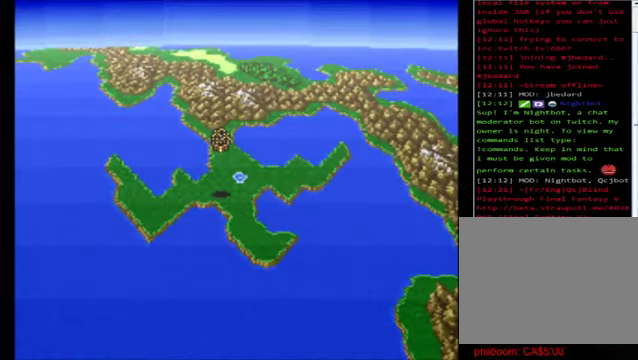
{"buttons": [], "left_stick": "center", "events": []}
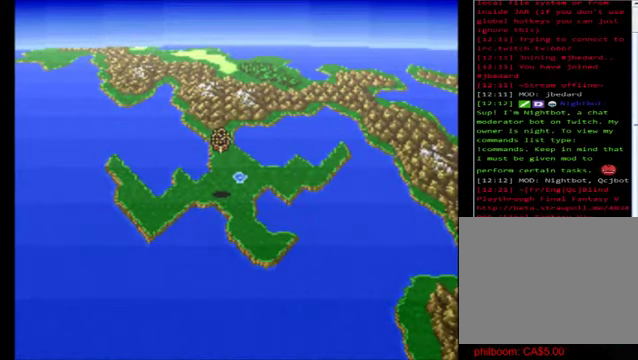
{"buttons": [], "left_stick": "center", "events": [[280, "A", "down"], [480, "A", "up"]]}
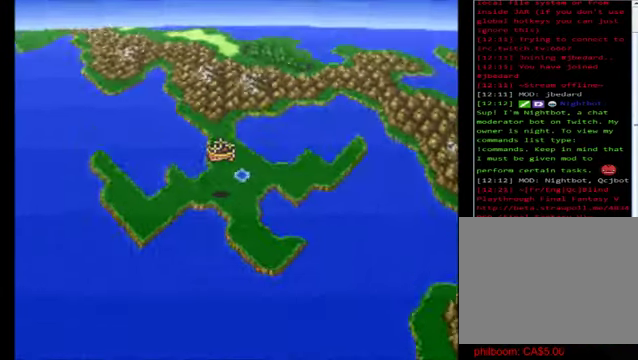
{"buttons": [], "left_stick": "center", "events": []}
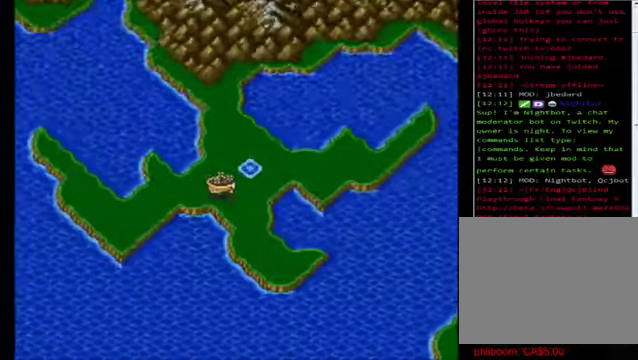
{"buttons": [], "left_stick": "center", "events": []}
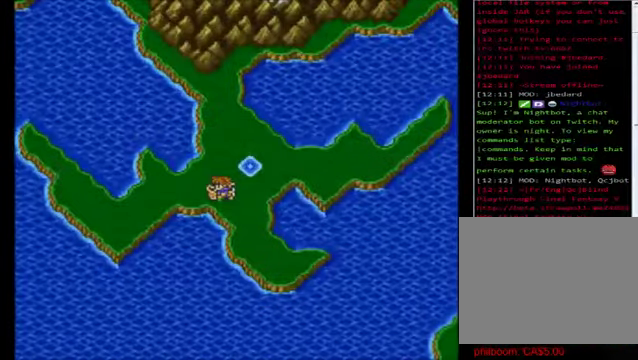
{"buttons": [], "left_stick": "right", "events": [[480, "left_stick", "right"]]}
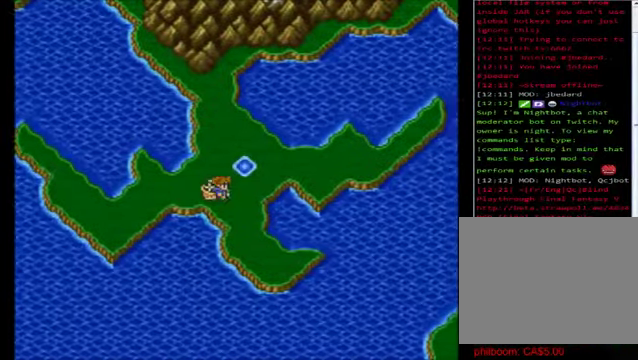
{"buttons": [], "left_stick": "center", "events": [[200, "left_stick", "center"], [360, "X", "down"], [400, "X", "up"]]}
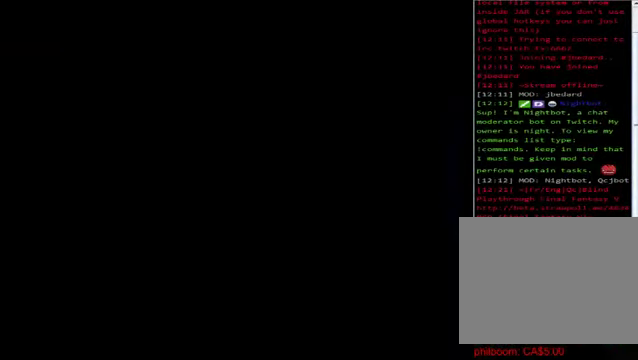
{"buttons": [], "left_stick": "center", "events": []}
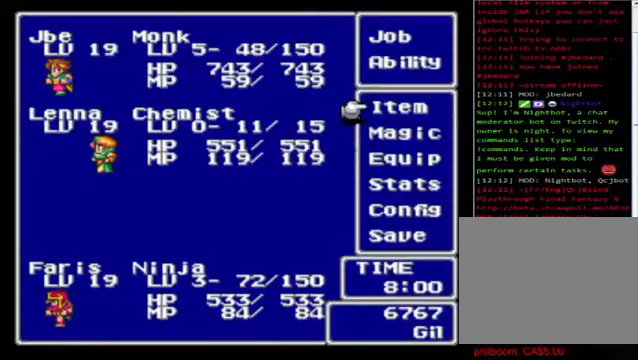
{"buttons": [], "left_stick": "down", "events": [[40, "left_stick", "down"], [320, "left_stick", "down-right"], [440, "left_stick", "down"]]}
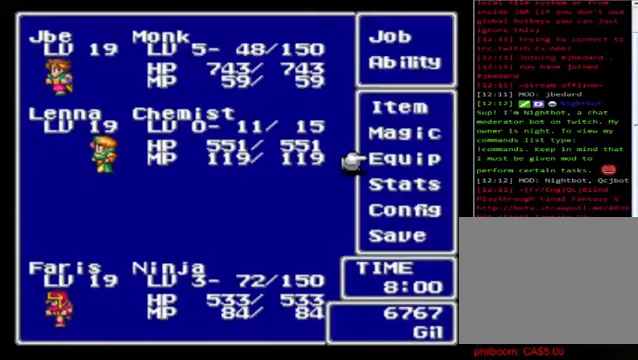
{"buttons": [], "left_stick": "down", "events": []}
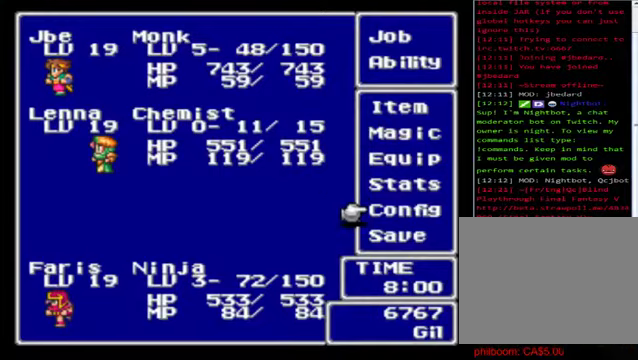
{"buttons": [], "left_stick": "center", "events": [[400, "left_stick", "center"], [440, "A", "down"], [520, "A", "up"]]}
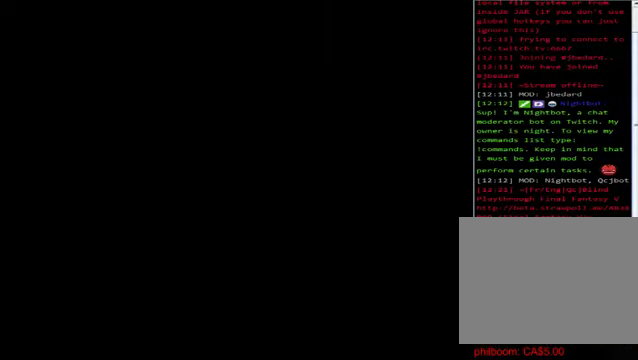
{"buttons": [], "left_stick": "center", "events": [[280, "A", "down"], [440, "A", "up"]]}
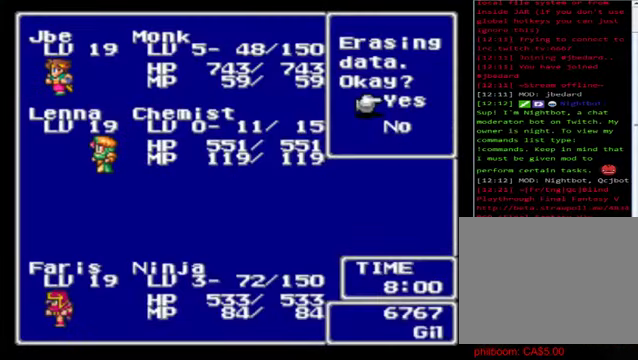
{"buttons": [], "left_stick": "center", "events": [[240, "A", "down"], [360, "A", "up"]]}
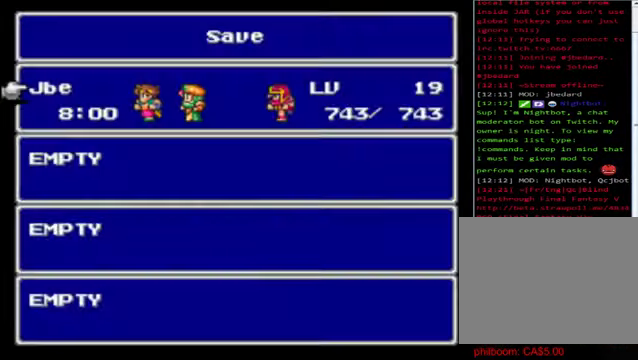
{"buttons": [], "left_stick": "center", "events": [[200, "B", "down"], [320, "B", "up"]]}
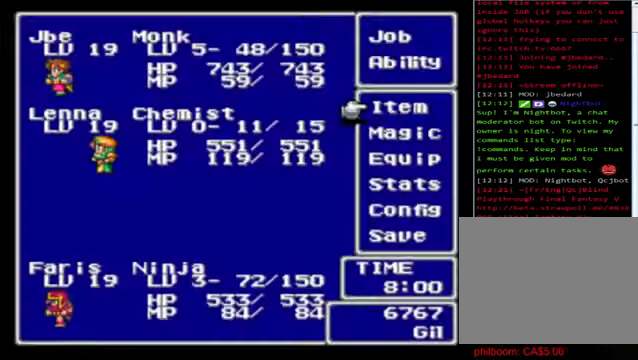
{"buttons": [], "left_stick": "center", "events": [[120, "B", "down"], [320, "B", "up"]]}
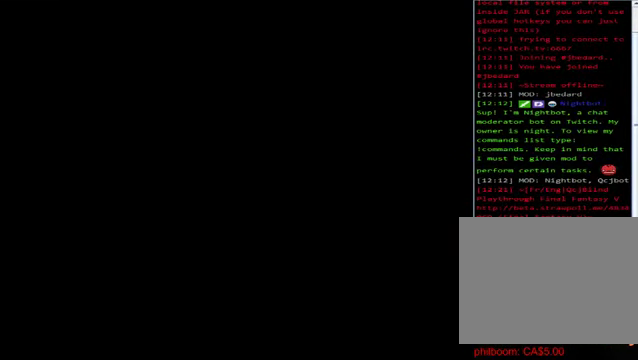
{"buttons": [], "left_stick": "center", "events": []}
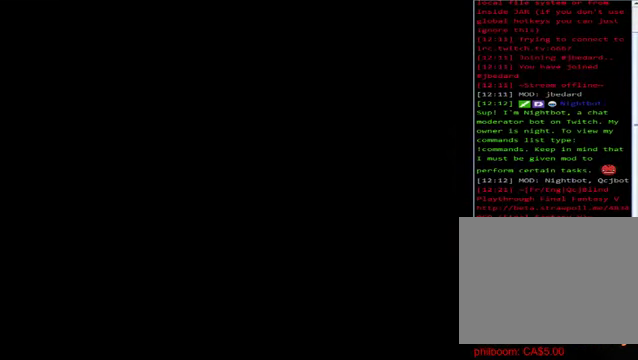
{"buttons": [], "left_stick": "up", "events": [[520, "left_stick", "up"]]}
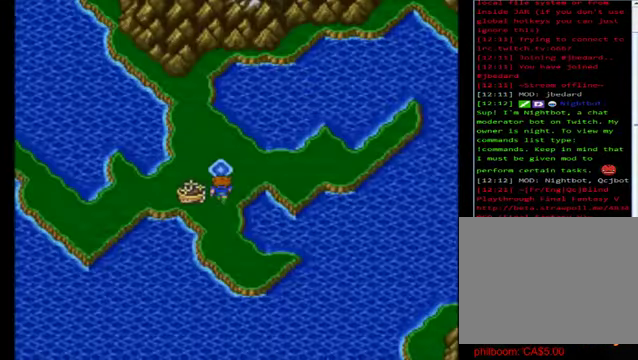
{"buttons": [], "left_stick": "center", "events": [[200, "left_stick", "center"]]}